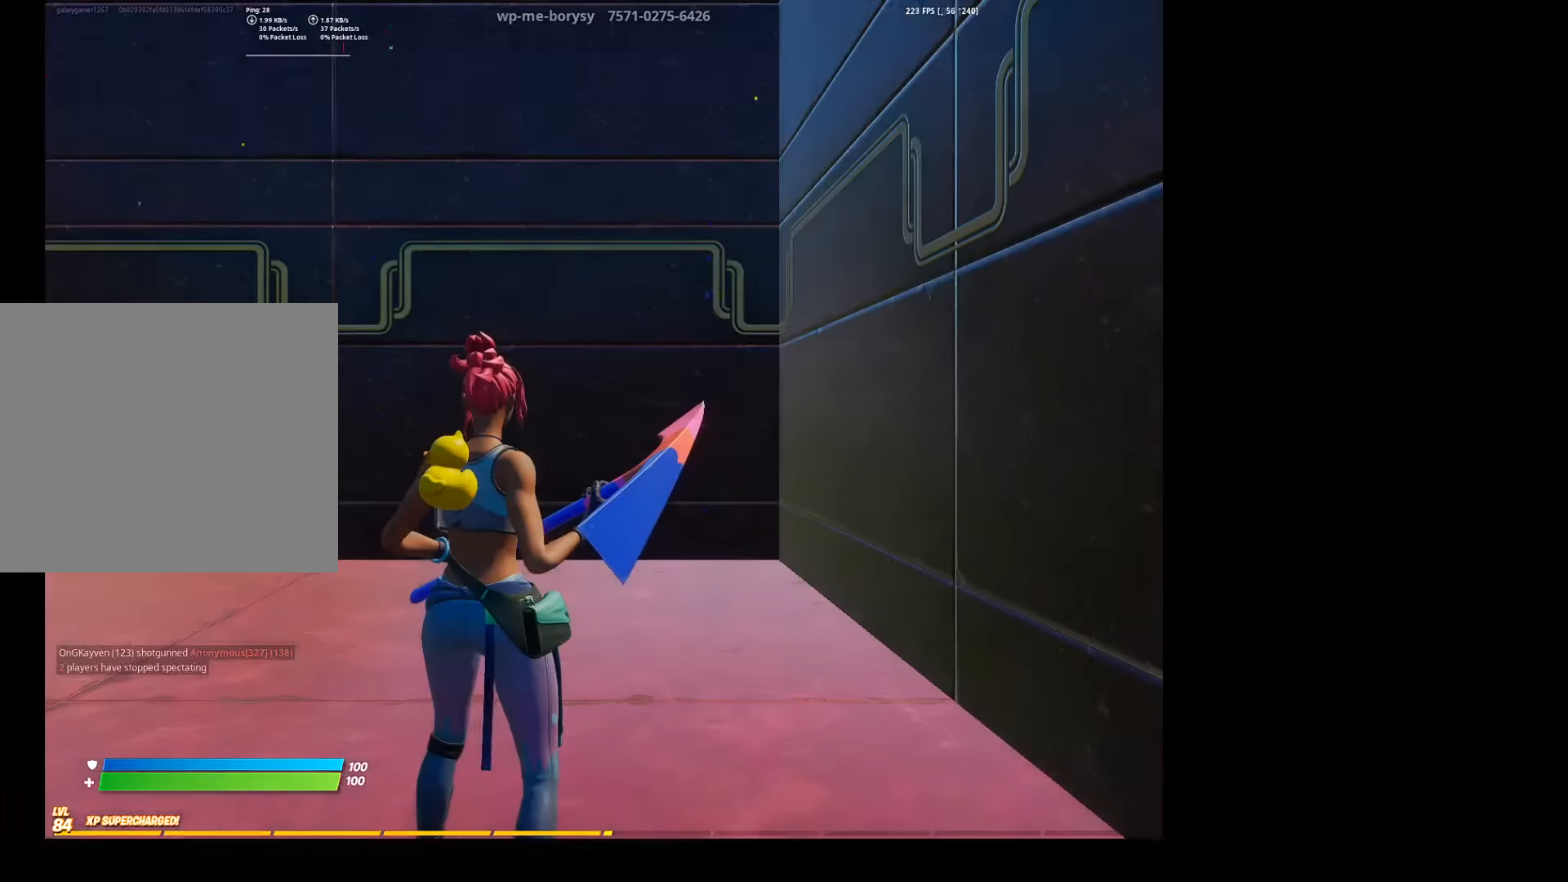
Gameplay with a controller (PlayStation layout); each line is a JSON object with the inputs held at the frame after it. "events" lists button and stick changes between this image and that frame as [ms after this image, input, new state], when the widget could be followed in between. Not read: TOUCHPAD.
{"buttons": [], "left_stick": "center", "right_stick": "left", "events": [[400, "right_stick", "left"]]}
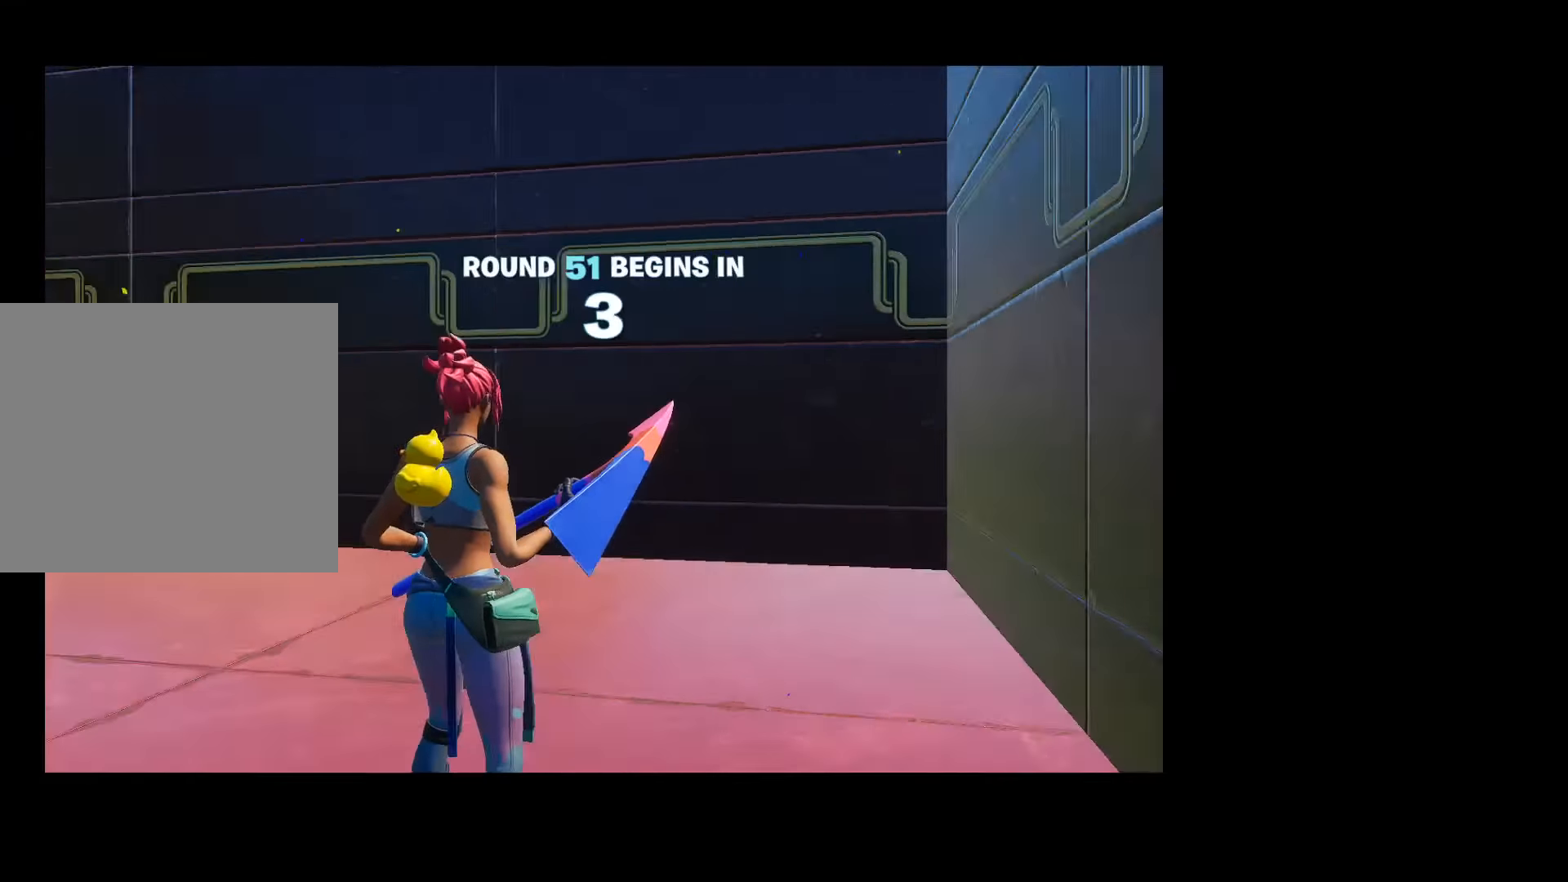
{"buttons": [], "left_stick": "center", "right_stick": "down-left", "events": [[266, "right_stick", "center"], [400, "right_stick", "down-left"]]}
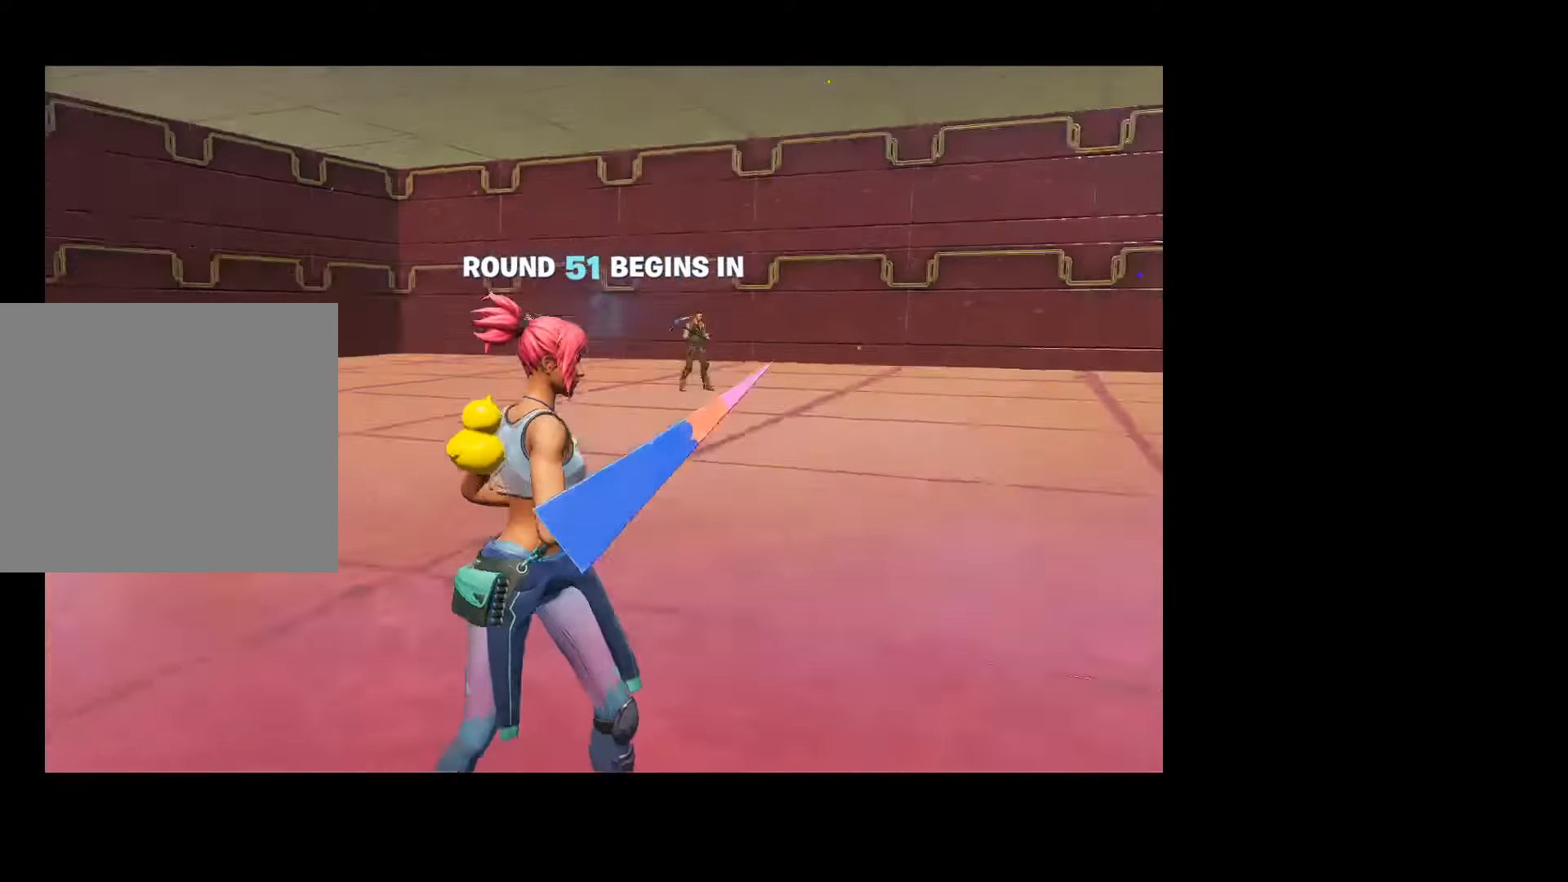
{"buttons": [], "left_stick": "center", "right_stick": "left", "events": [[100, "right_stick", "center"], [433, "right_stick", "left"]]}
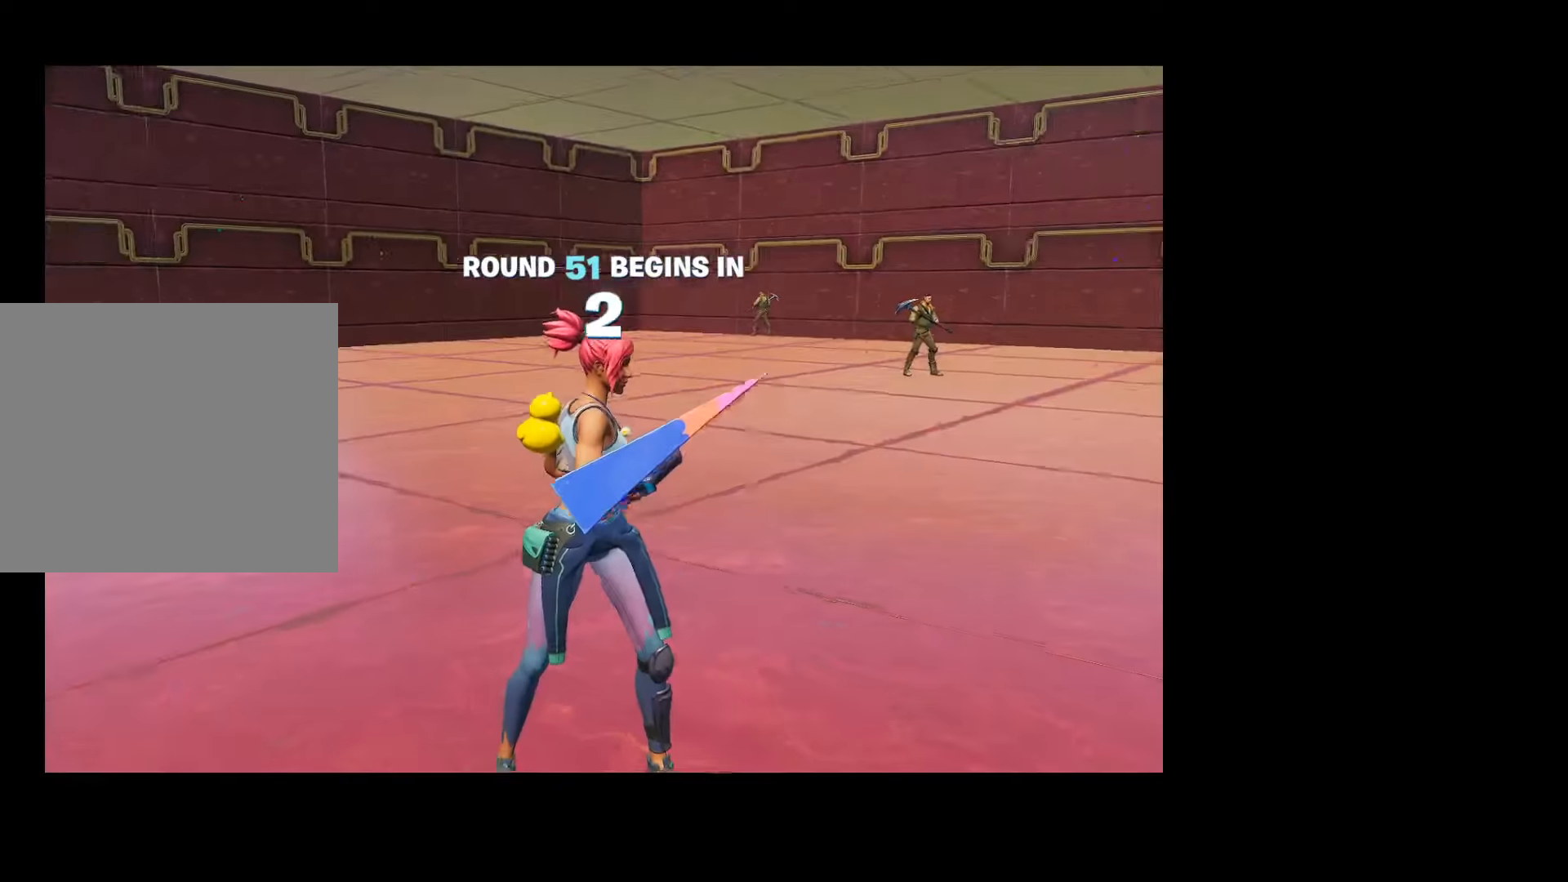
{"buttons": [], "left_stick": "center", "right_stick": "center", "events": [[133, "right_stick", "center"], [300, "right_stick", "right"], [500, "right_stick", "center"]]}
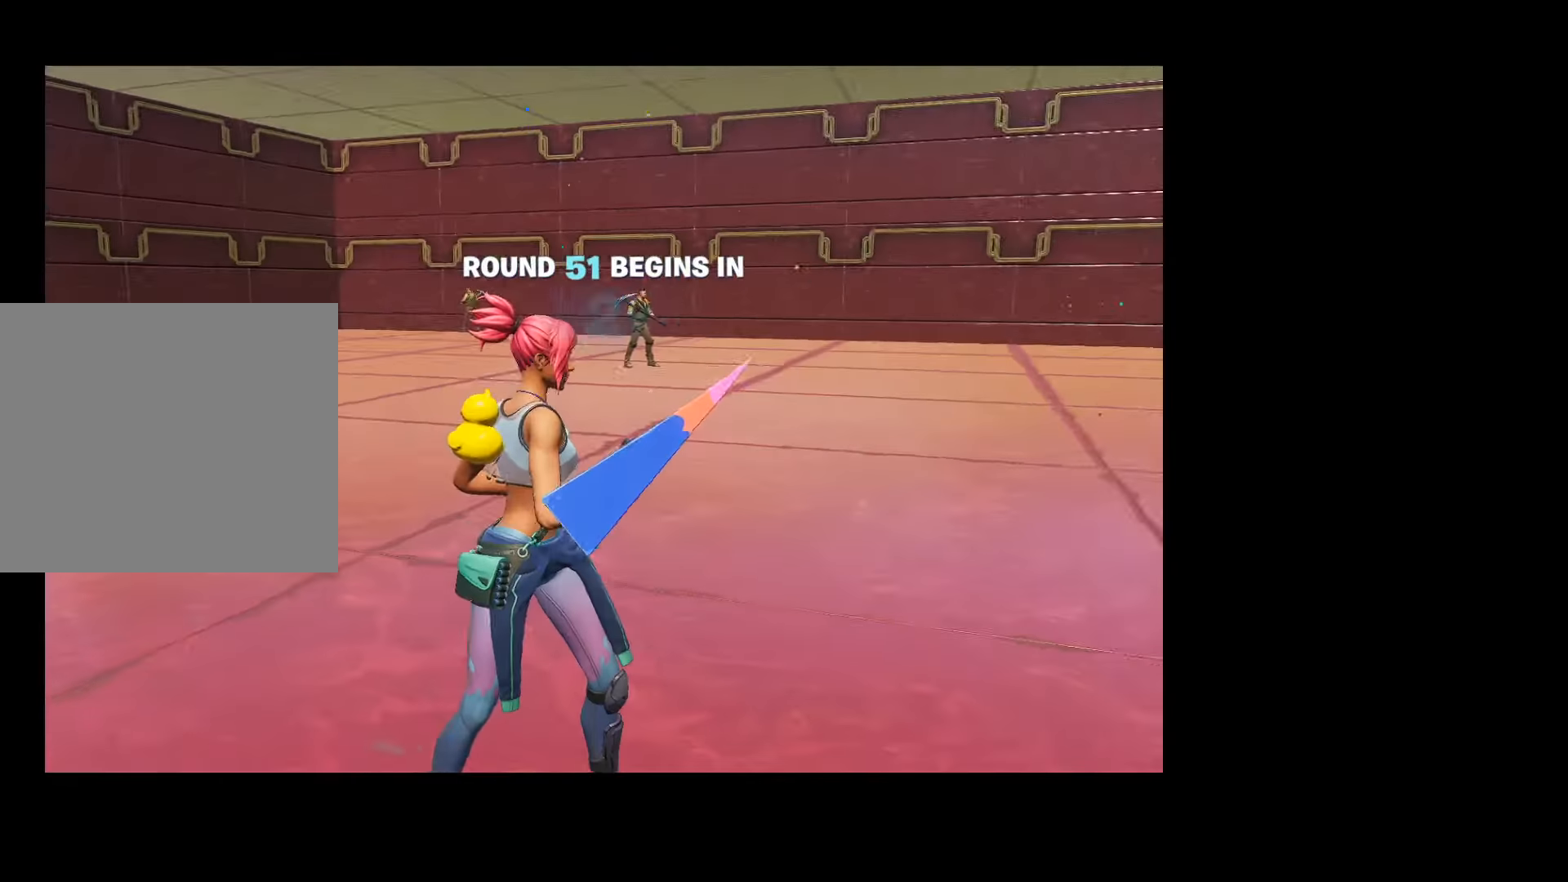
{"buttons": [], "left_stick": "center", "right_stick": "center", "events": [[200, "right_stick", "left"], [366, "right_stick", "center"]]}
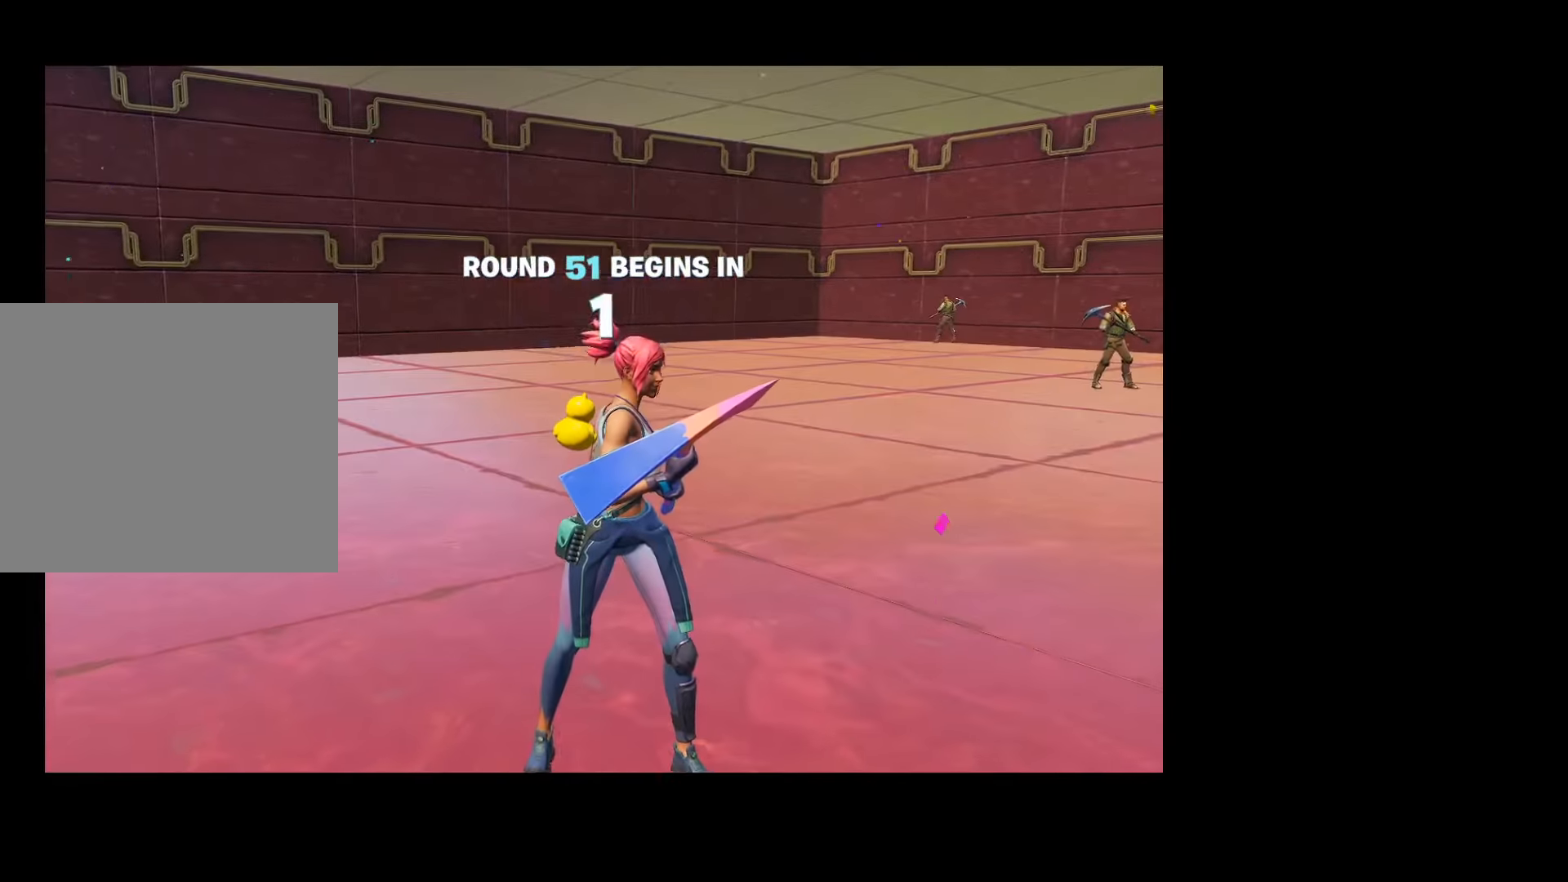
{"buttons": [], "left_stick": "left", "right_stick": "center", "events": [[466, "left_stick", "left"]]}
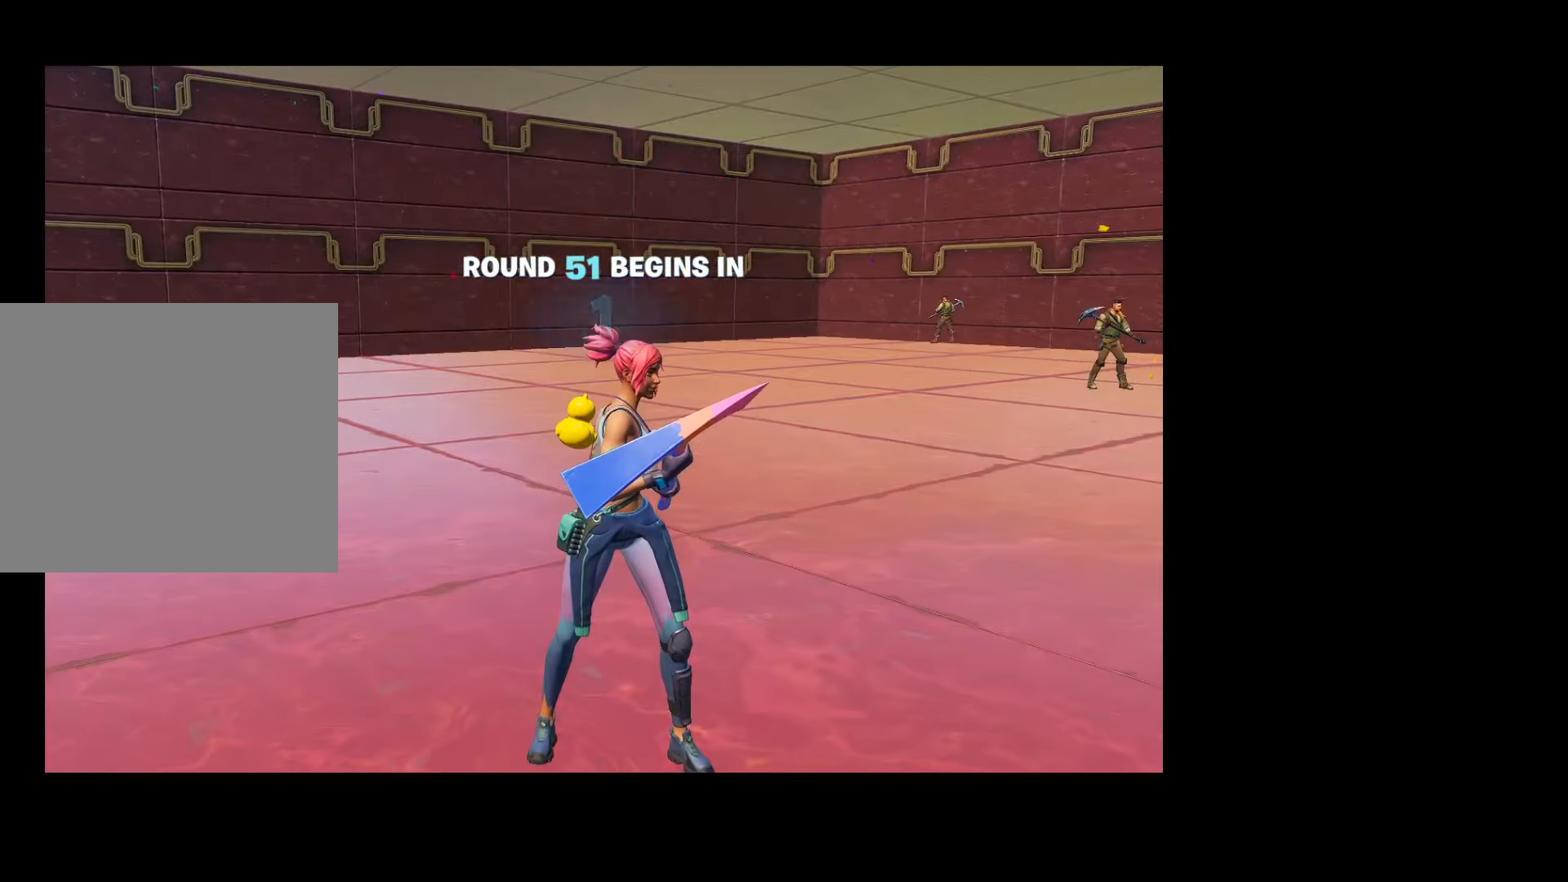
{"buttons": ["CIRCLE"], "left_stick": "down-left", "right_stick": "center", "events": [[133, "left_stick", "down-left"], [400, "CIRCLE", "down"]]}
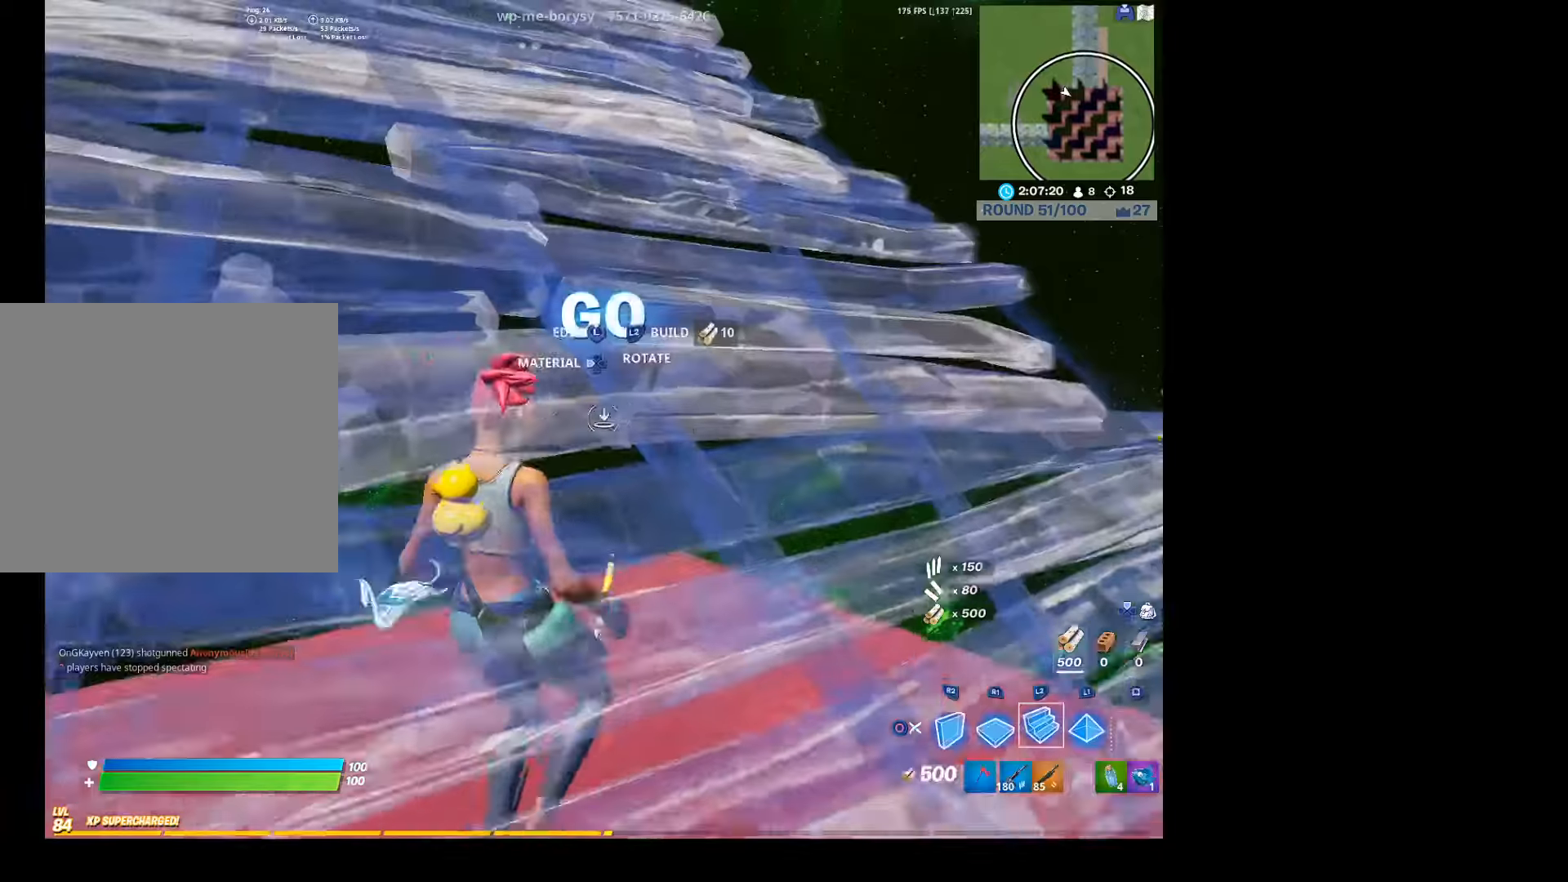
{"buttons": ["R2"], "left_stick": "up", "right_stick": "right", "events": [[34, "CIRCLE", "up"], [167, "R2", "down"], [167, "left_stick", "down"], [267, "right_stick", "right"], [334, "left_stick", "right"], [400, "left_stick", "up"]]}
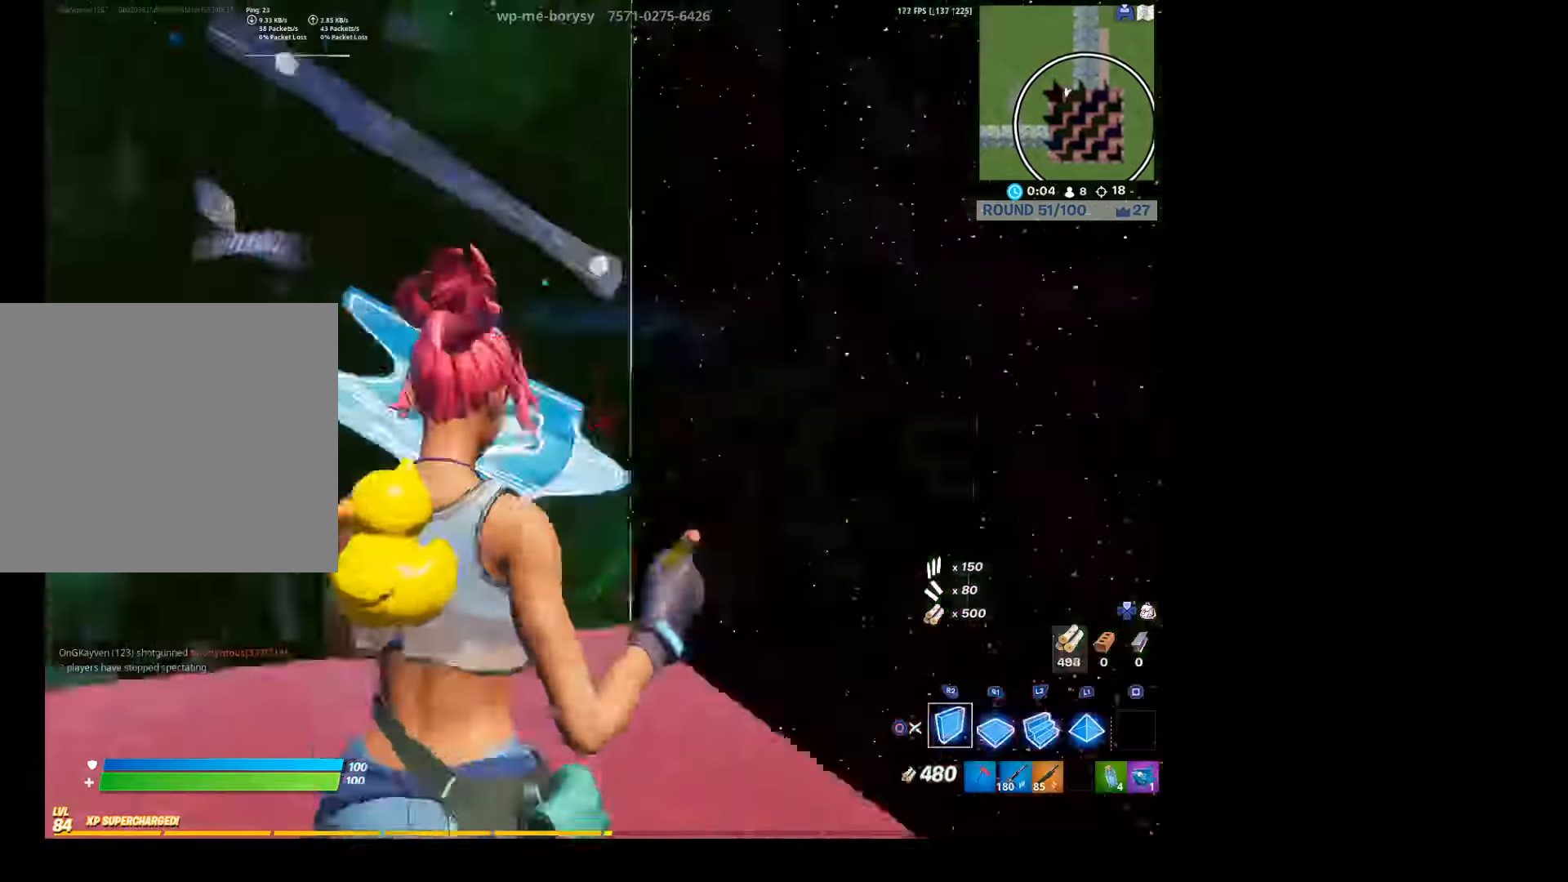
{"buttons": [], "left_stick": "down-left", "right_stick": "center", "events": [[67, "left_stick", "center"], [67, "right_stick", "up"], [167, "L1", "down"], [167, "R1", "down"], [167, "left_stick", "down-right"], [200, "R2", "up"], [234, "right_stick", "down"], [300, "L1", "up"], [367, "R1", "up"], [367, "left_stick", "down-left"], [367, "right_stick", "center"], [434, "CIRCLE", "down"], [500, "CIRCLE", "up"]]}
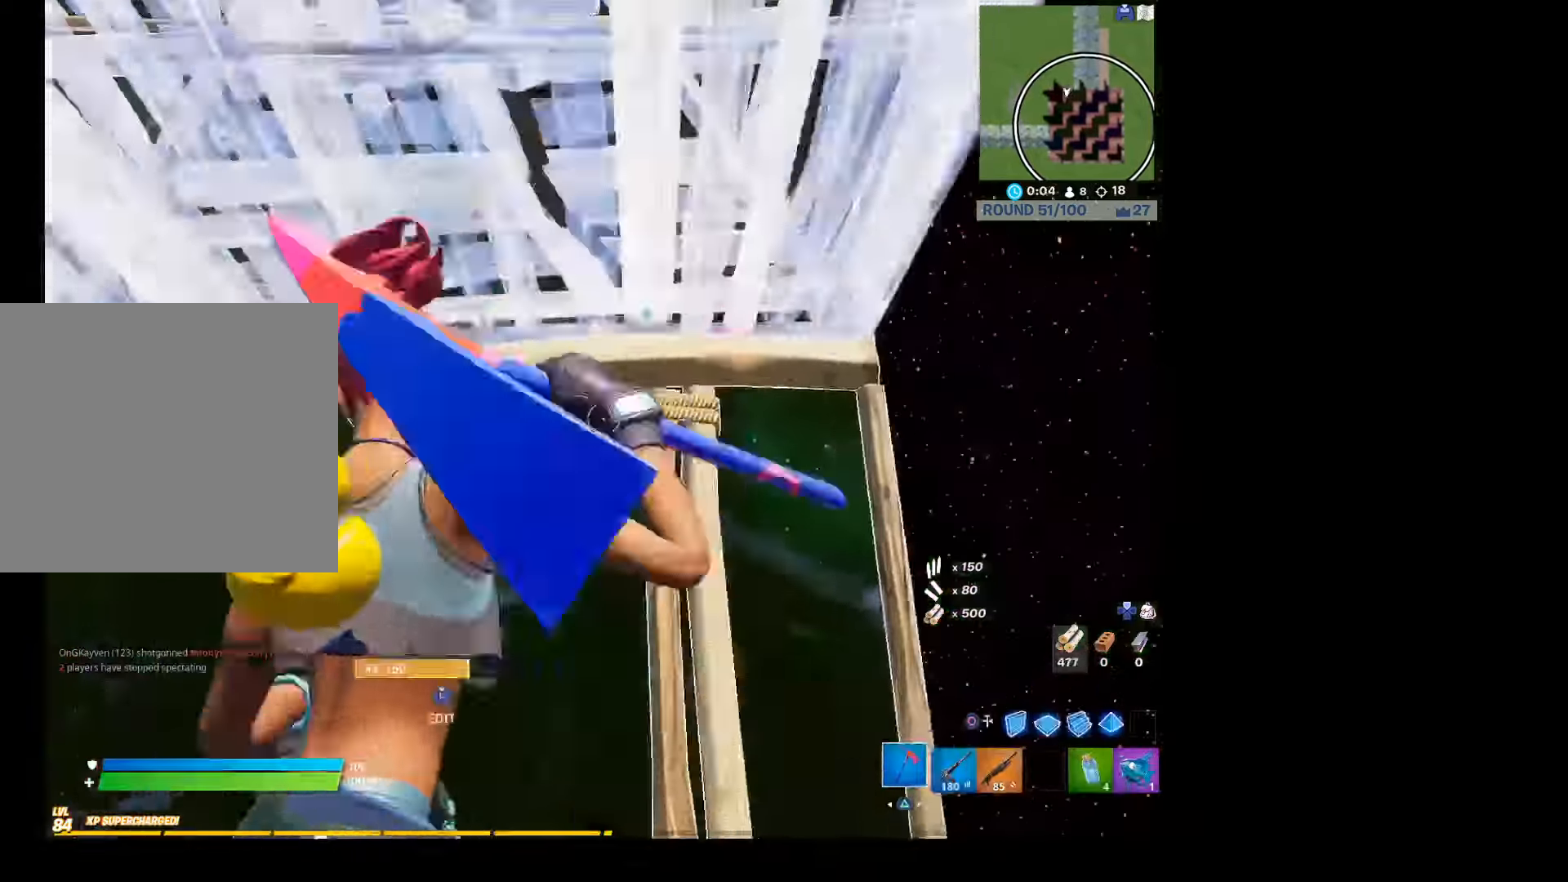
{"buttons": ["CIRCLE"], "left_stick": "up", "right_stick": "center", "events": [[134, "right_stick", "down-right"], [234, "left_stick", "left"], [367, "left_stick", "up-left"], [434, "right_stick", "center"], [500, "CIRCLE", "down"], [500, "left_stick", "up"]]}
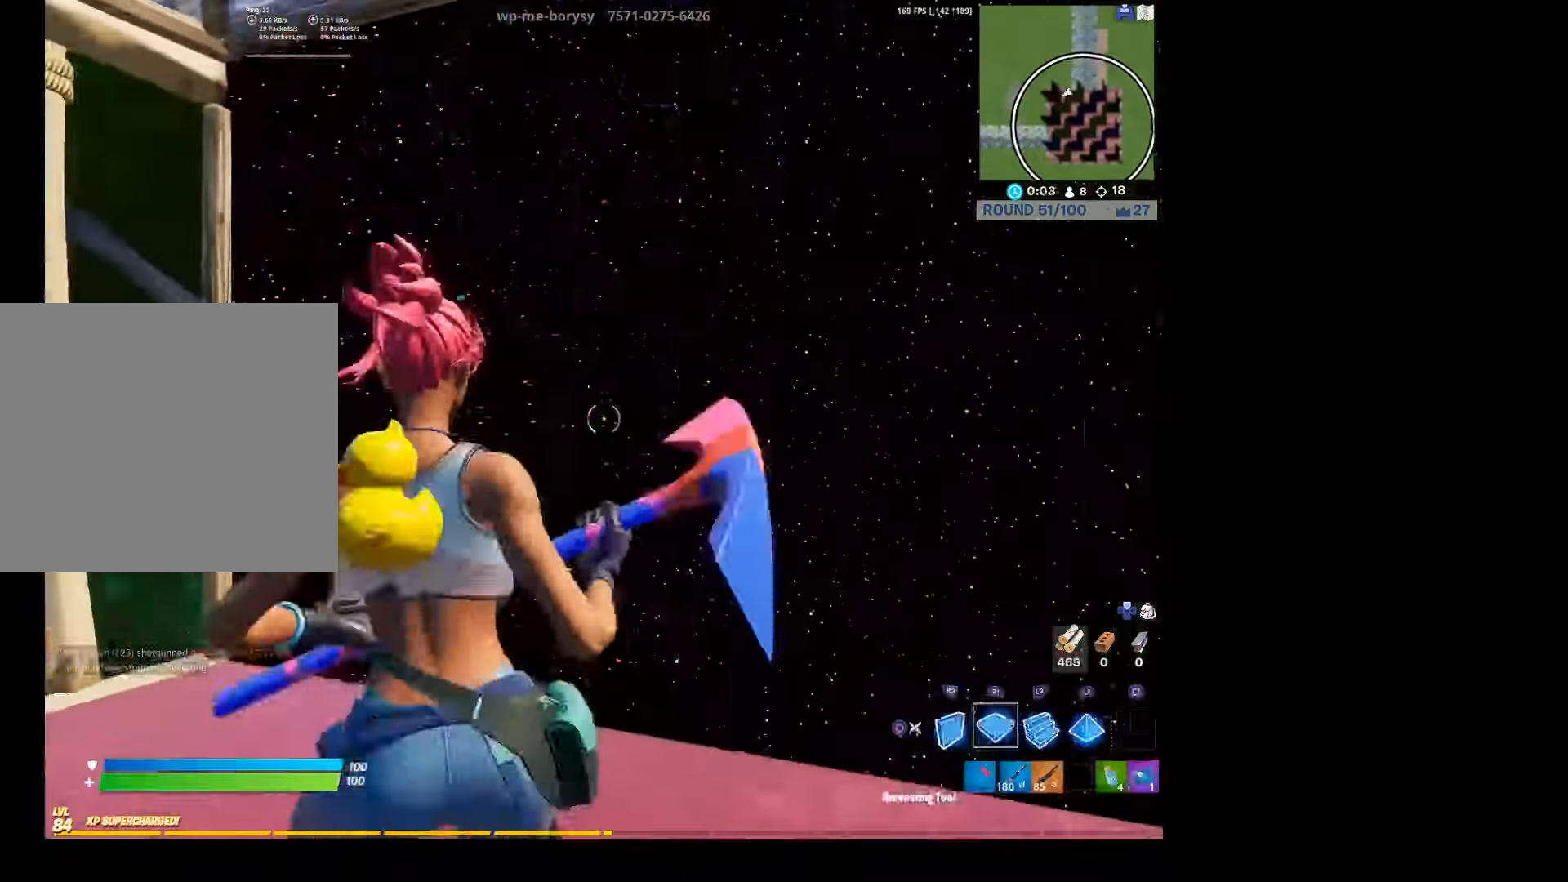
{"buttons": [], "left_stick": "center", "right_stick": "center", "events": [[34, "left_stick", "up-right"], [67, "R2", "down"], [100, "CIRCLE", "up"], [200, "CIRCLE", "down"], [234, "left_stick", "center"], [267, "R2", "up"], [300, "CIRCLE", "up"], [367, "DPAD_UP", "down"], [367, "right_stick", "down"], [434, "right_stick", "center"], [500, "DPAD_UP", "up"]]}
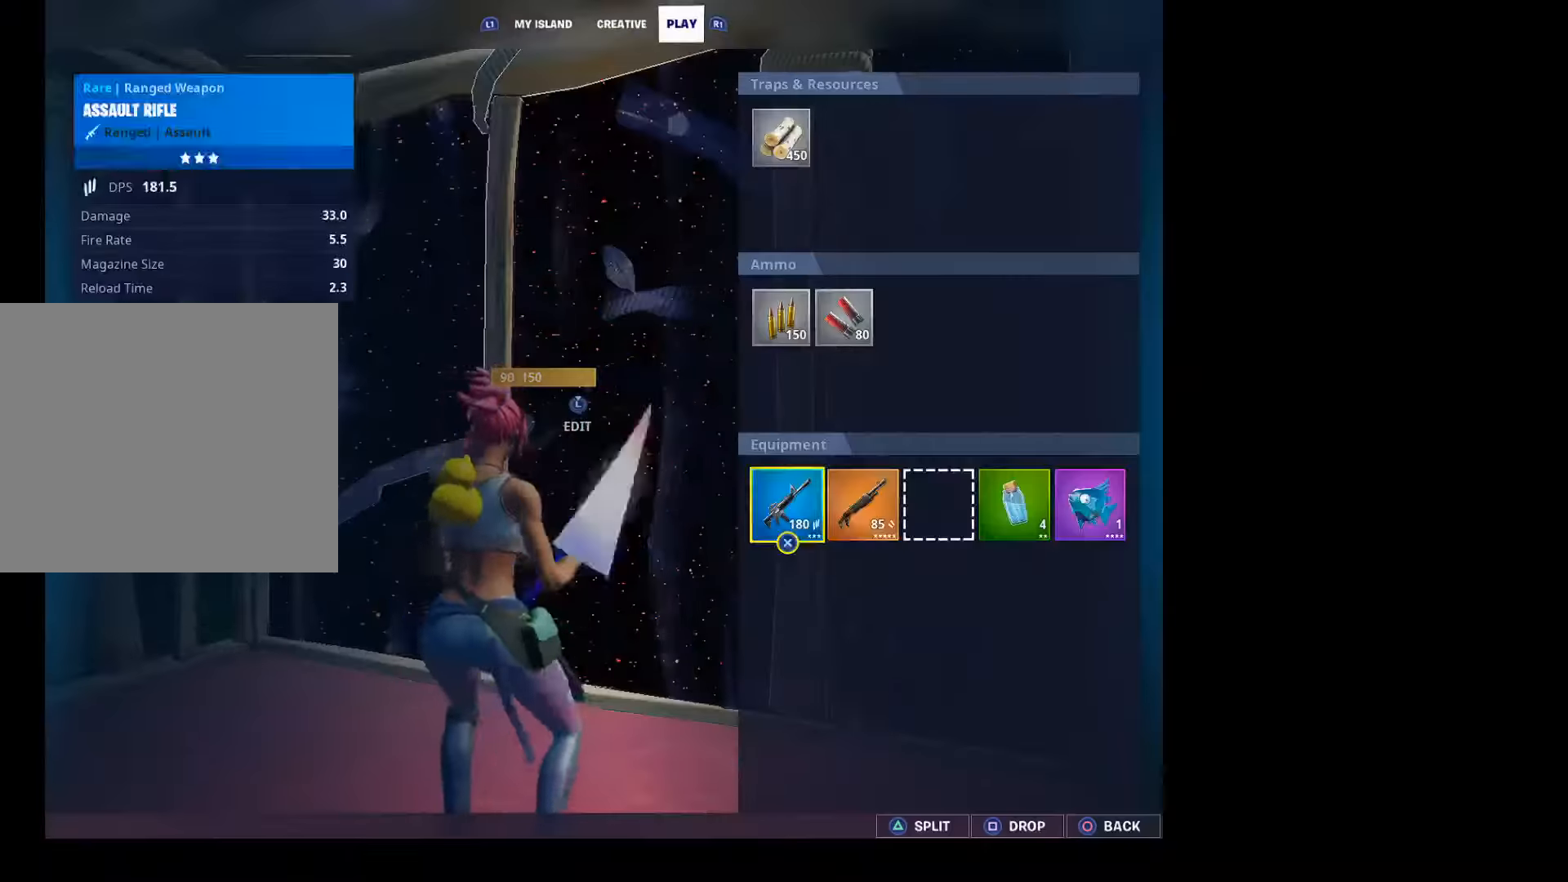
{"buttons": [], "left_stick": "center", "right_stick": "center", "events": [[134, "left_stick", "right"], [267, "left_stick", "center"], [334, "CROSS", "down"], [367, "left_stick", "down-left"], [467, "CROSS", "up"], [467, "left_stick", "center"]]}
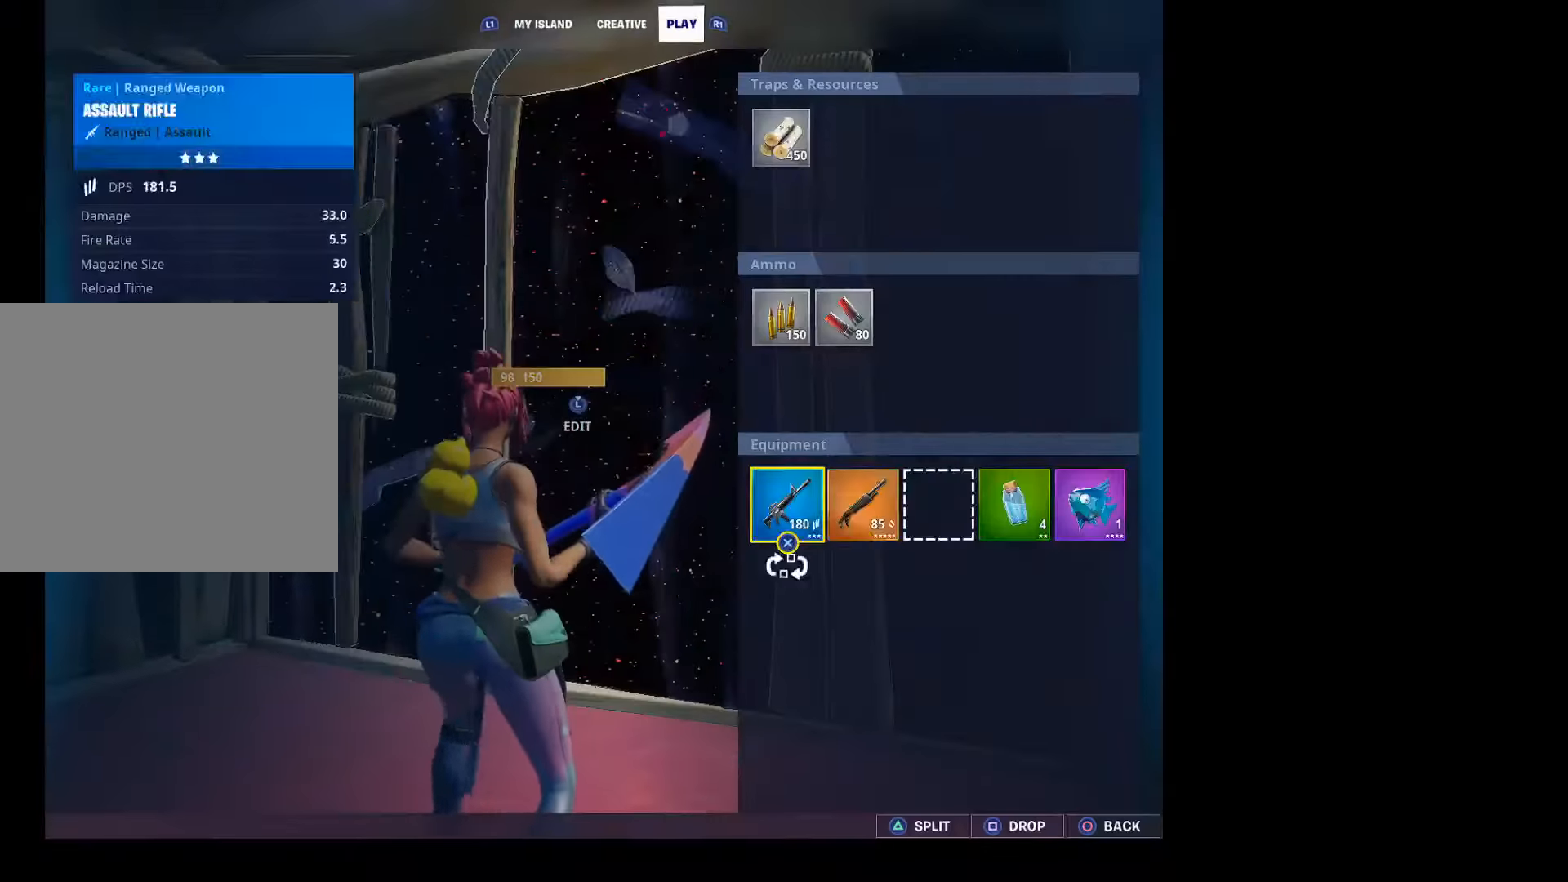
{"buttons": [], "left_stick": "down", "right_stick": "left", "events": [[34, "CROSS", "down"], [167, "CROSS", "up"], [200, "CIRCLE", "down"], [334, "CIRCLE", "up"], [434, "right_stick", "left"], [500, "left_stick", "down"]]}
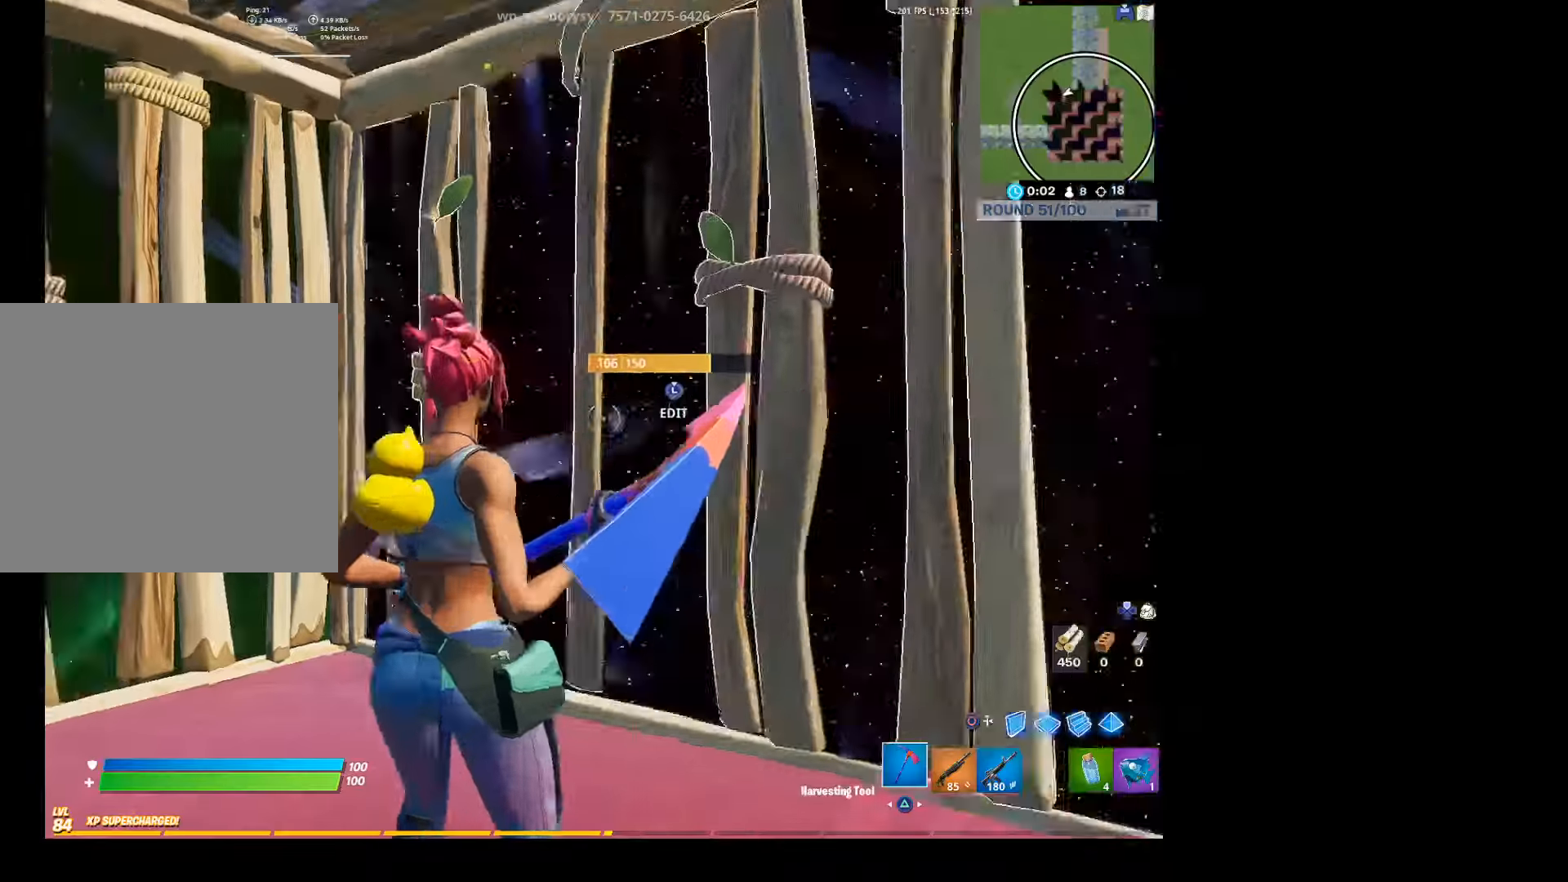
{"buttons": [], "left_stick": "down", "right_stick": "center", "events": [[234, "right_stick", "center"], [400, "CROSS", "down"], [434, "CROSS", "up"]]}
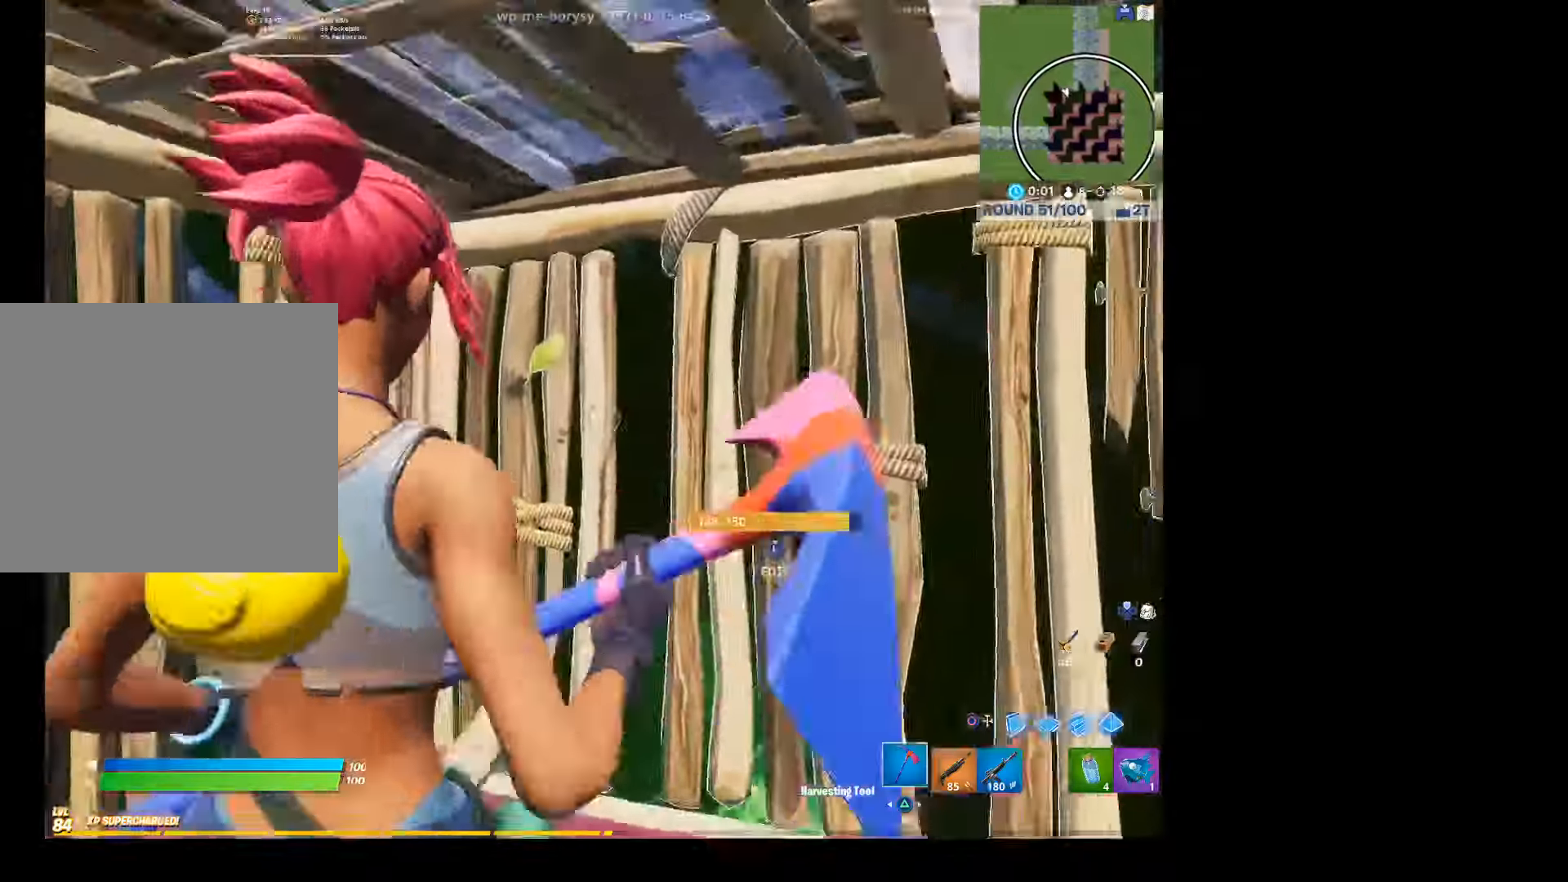
{"buttons": ["CIRCLE"], "left_stick": "up-left", "right_stick": "center", "events": [[34, "CROSS", "down"], [67, "CROSS", "up"], [234, "CIRCLE", "down"], [267, "CIRCLE", "up"], [334, "L2", "down"], [367, "left_stick", "center"], [400, "CIRCLE", "down"], [467, "left_stick", "up-left"], [500, "L2", "up"]]}
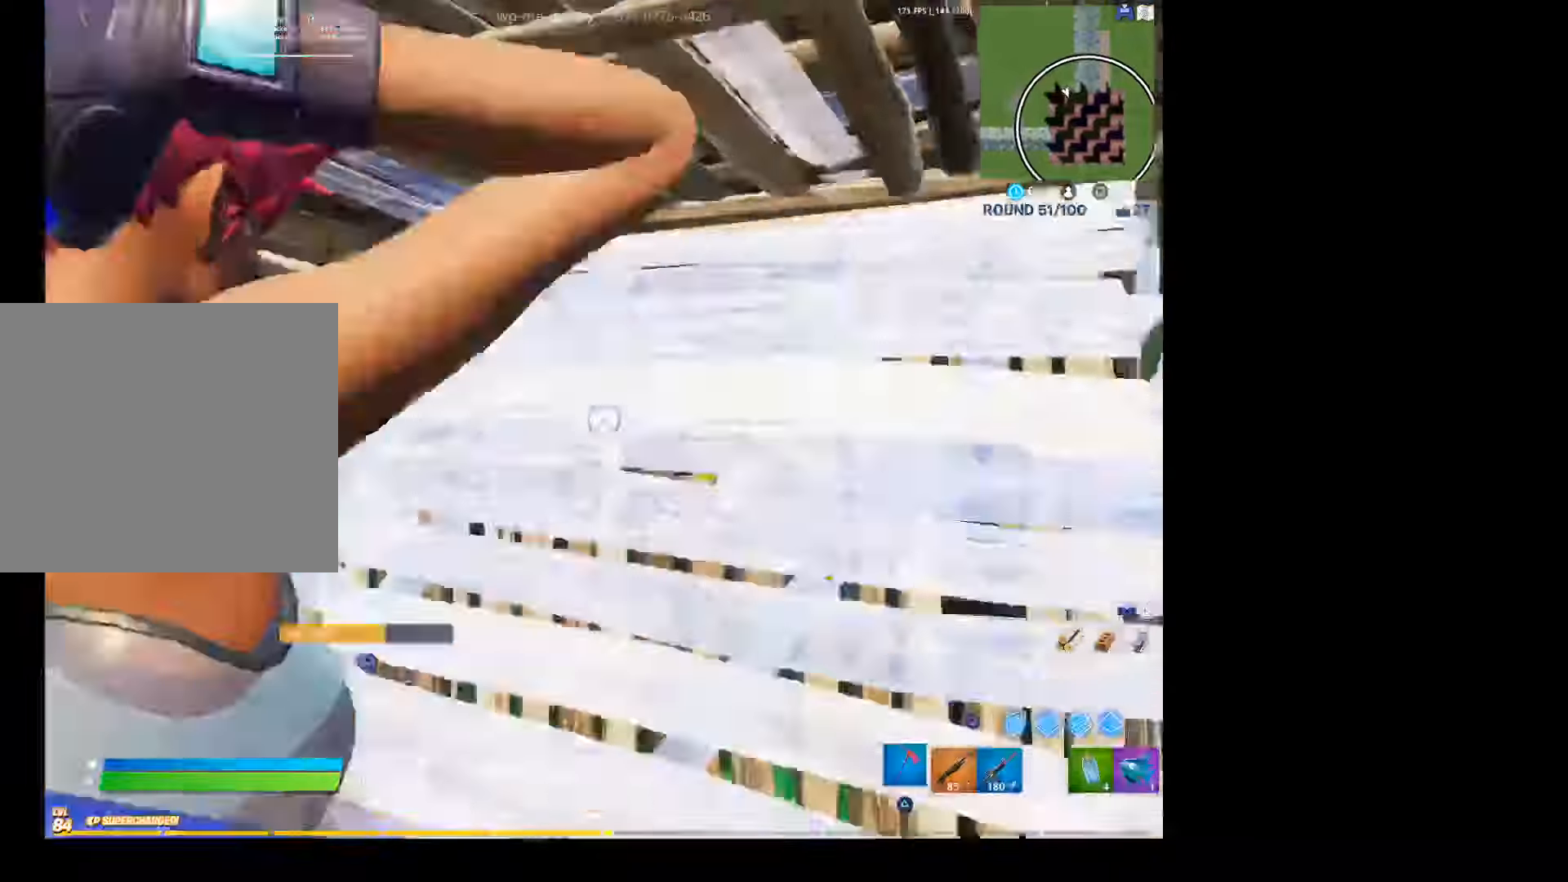
{"buttons": ["R1"], "left_stick": "up-left", "right_stick": "center", "events": [[34, "CIRCLE", "up"], [134, "right_stick", "up-left"], [300, "right_stick", "center"], [434, "R1", "down"]]}
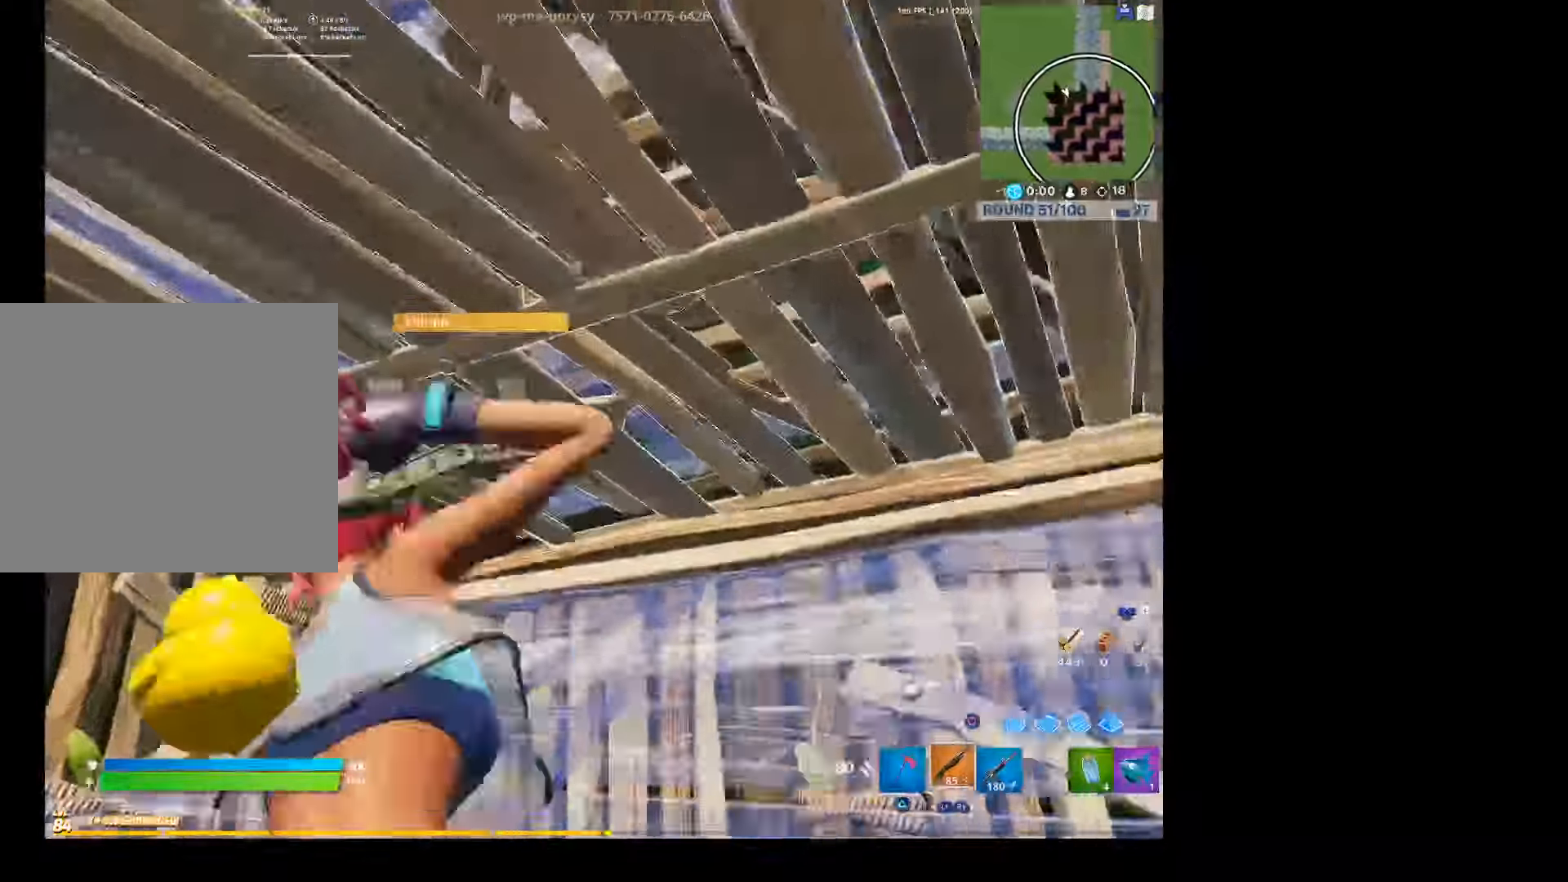
{"buttons": ["R2", "L3"], "left_stick": "right", "right_stick": "right", "events": [[67, "R1", "up"], [200, "left_stick", "center"], [367, "L3", "down"], [400, "left_stick", "right"], [434, "R2", "down"], [434, "right_stick", "right"]]}
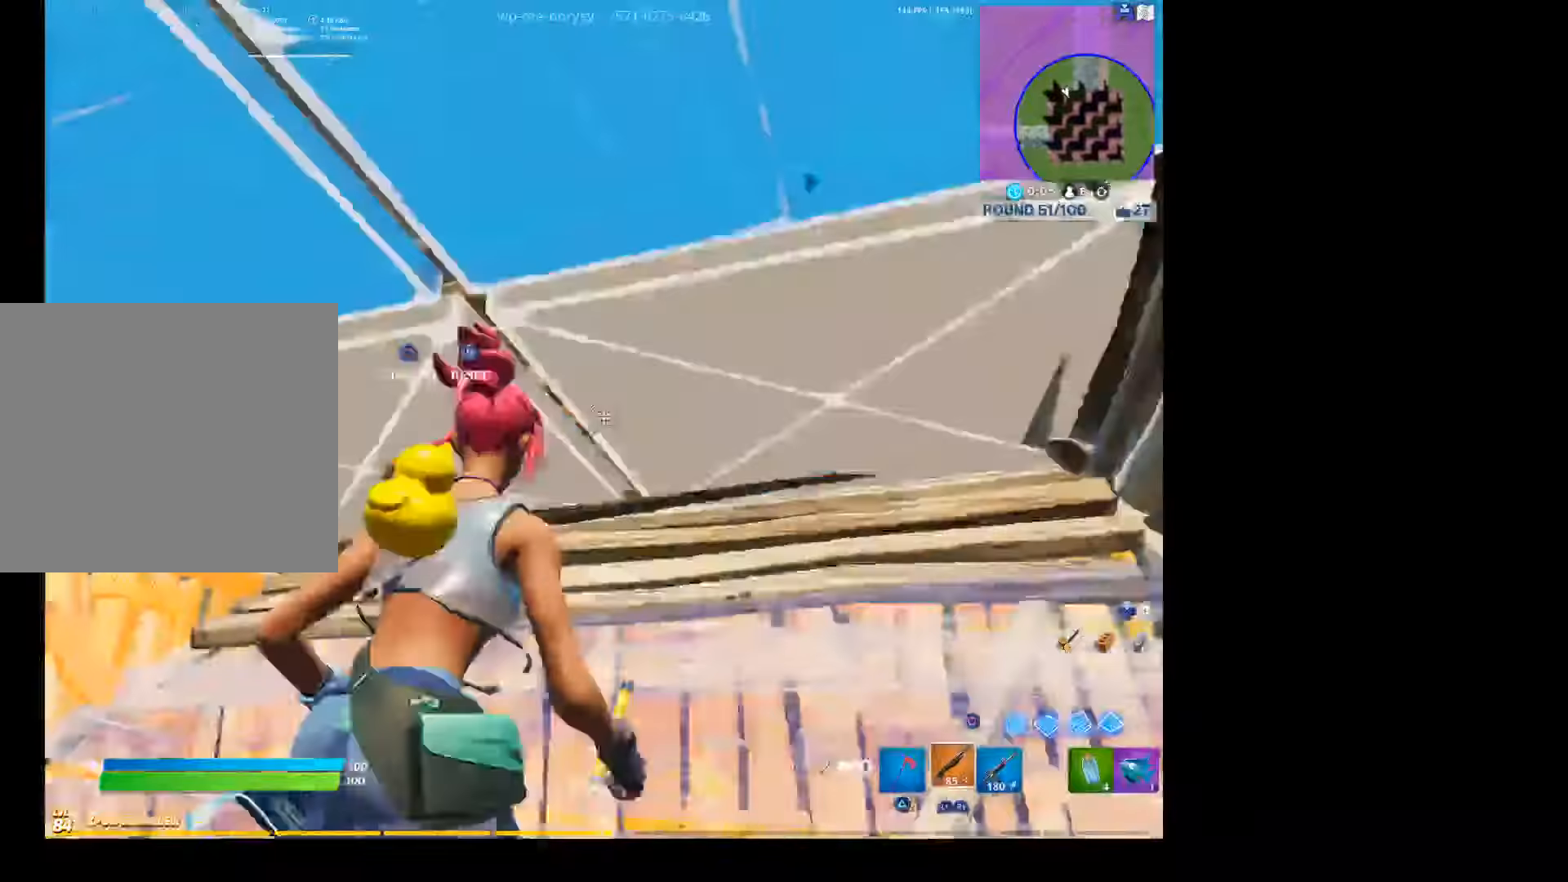
{"buttons": [], "left_stick": "up", "right_stick": "center", "events": [[33, "L3", "up"], [67, "left_stick", "up"], [100, "R2", "up"], [100, "right_stick", "left"], [200, "right_stick", "center"], [300, "L3", "down"], [333, "right_stick", "right"], [433, "L3", "up"], [467, "right_stick", "center"]]}
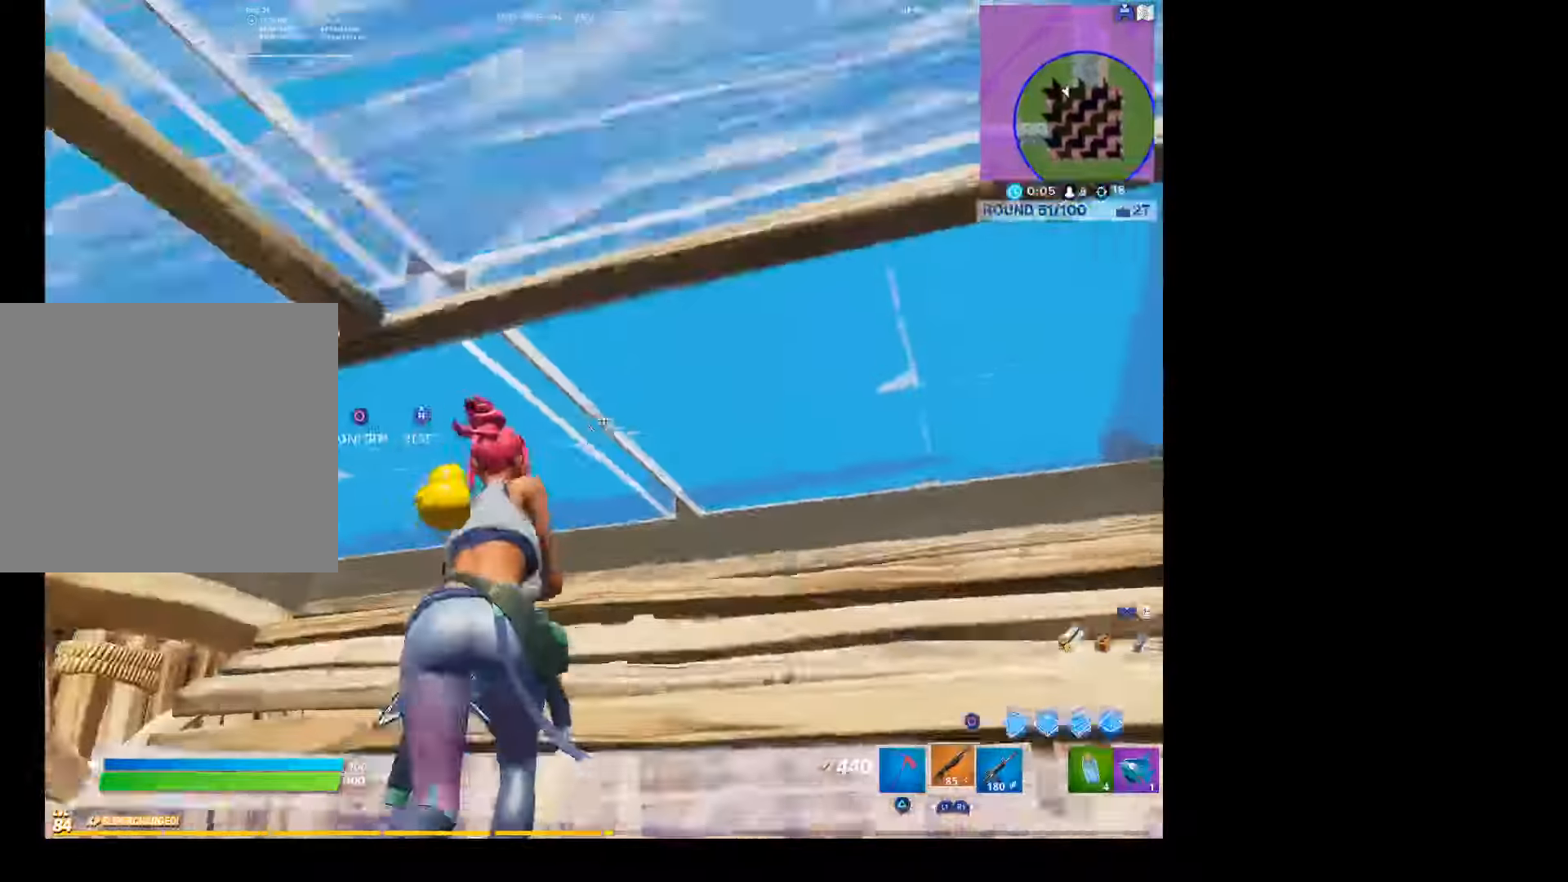
{"buttons": [], "left_stick": "up", "right_stick": "center", "events": [[100, "right_stick", "down-left"], [300, "right_stick", "center"]]}
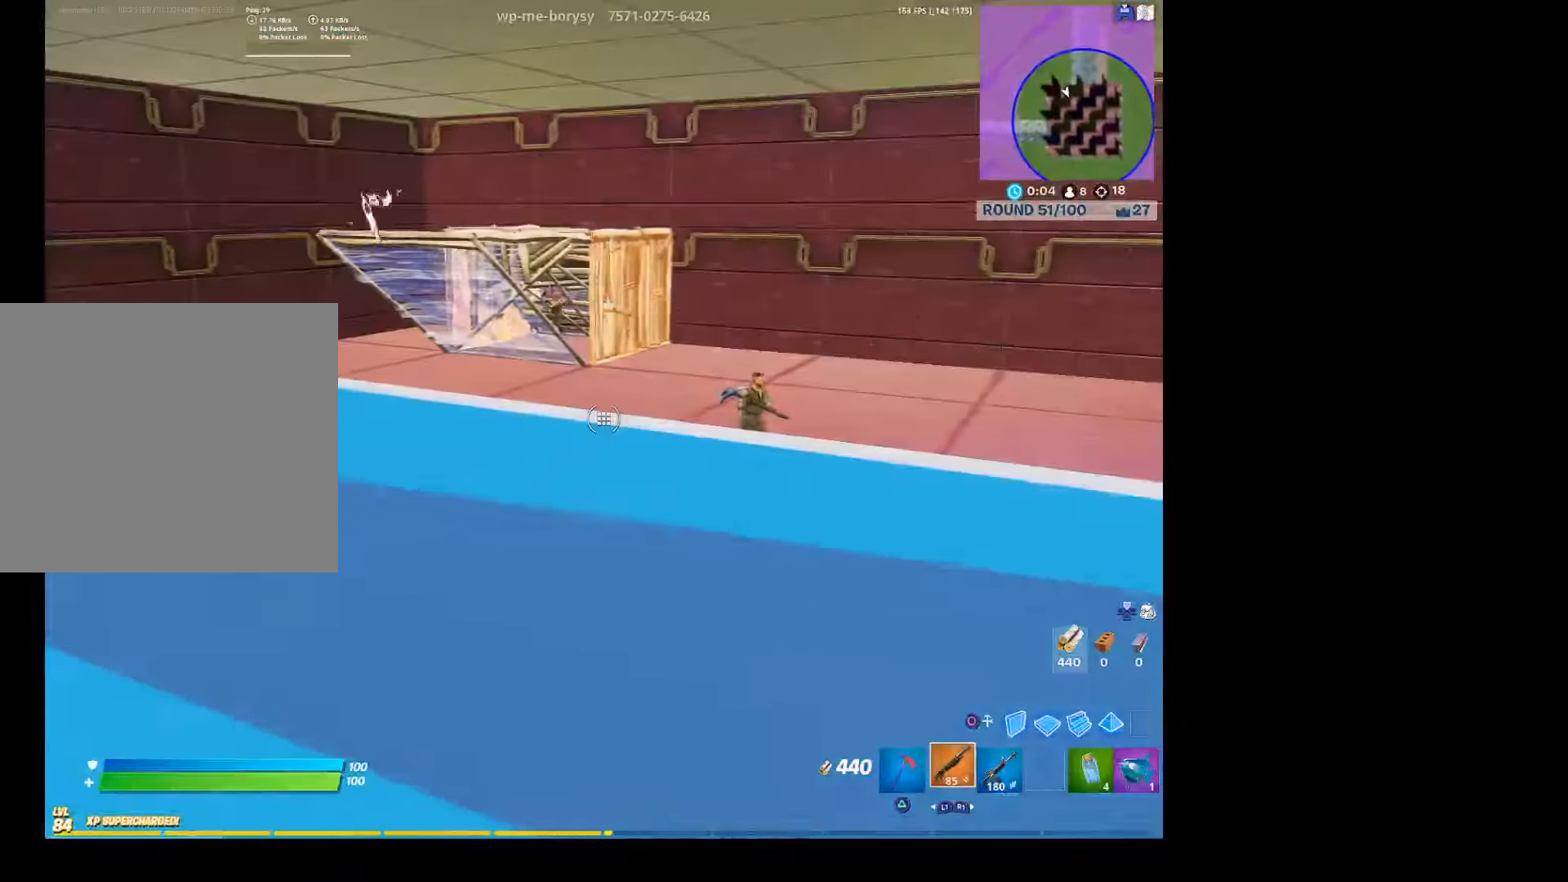
{"buttons": [], "left_stick": "center", "right_stick": "left", "events": [[200, "left_stick", "center"], [300, "right_stick", "left"]]}
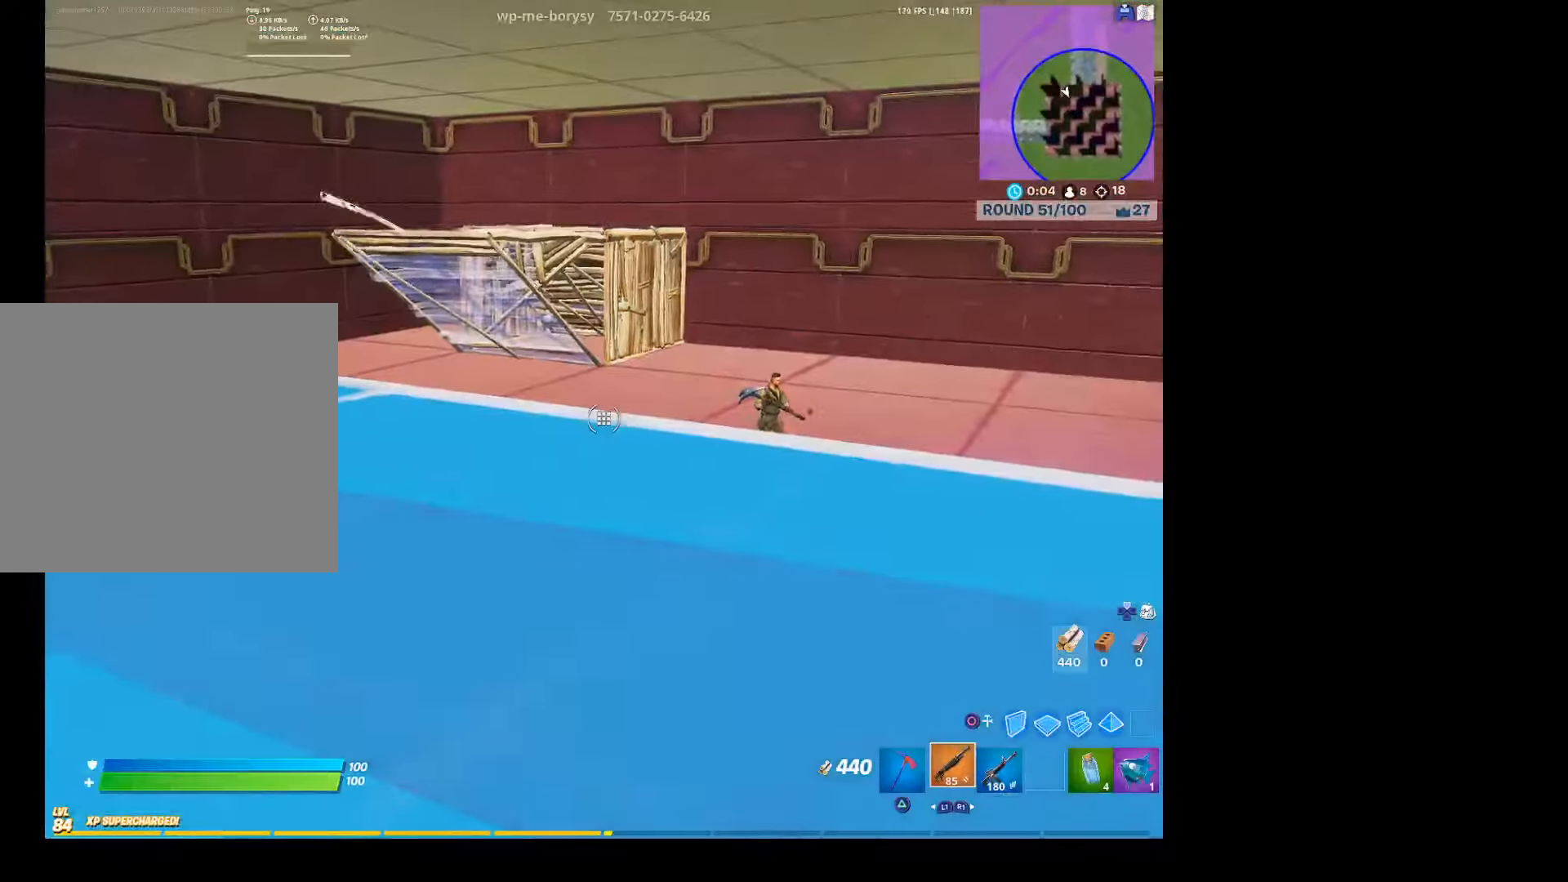
{"buttons": [], "left_stick": "up-right", "right_stick": "up", "events": [[233, "right_stick", "down-left"], [267, "R2", "down"], [367, "right_stick", "center"], [400, "R2", "up"], [400, "left_stick", "up-right"], [500, "right_stick", "up"]]}